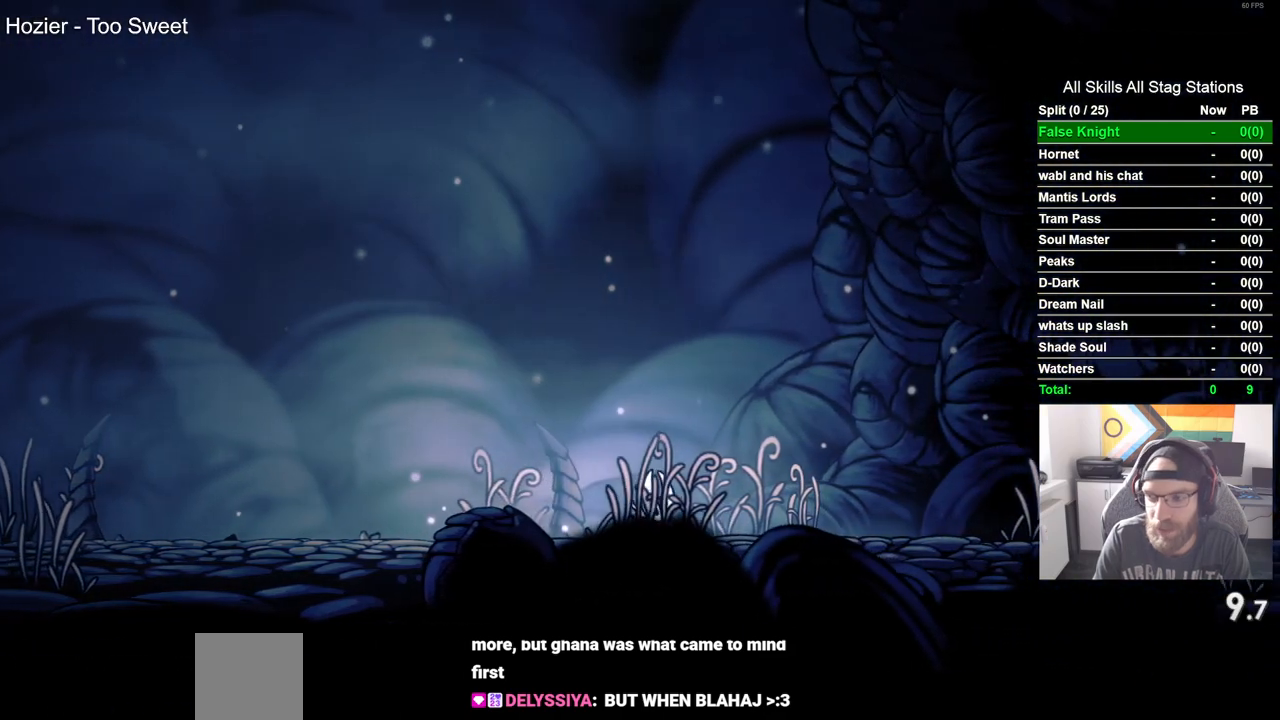
Gameplay with a controller (PlayStation layout); each line is a JSON object with the inputs held at the frame after it (dt_ms = milliseconds from this image to that frame). "events" lists button and stick changes between this image and that frame as [ms after this image, input, new state], when the widget could be followed in between.
{"dt_ms": 500, "buttons": ["DPAD_RIGHT"], "left_stick": "center", "right_stick": "center", "events": [[50, "CROSS", "up"], [350, "CROSS", "down"], [450, "CROSS", "up"]]}
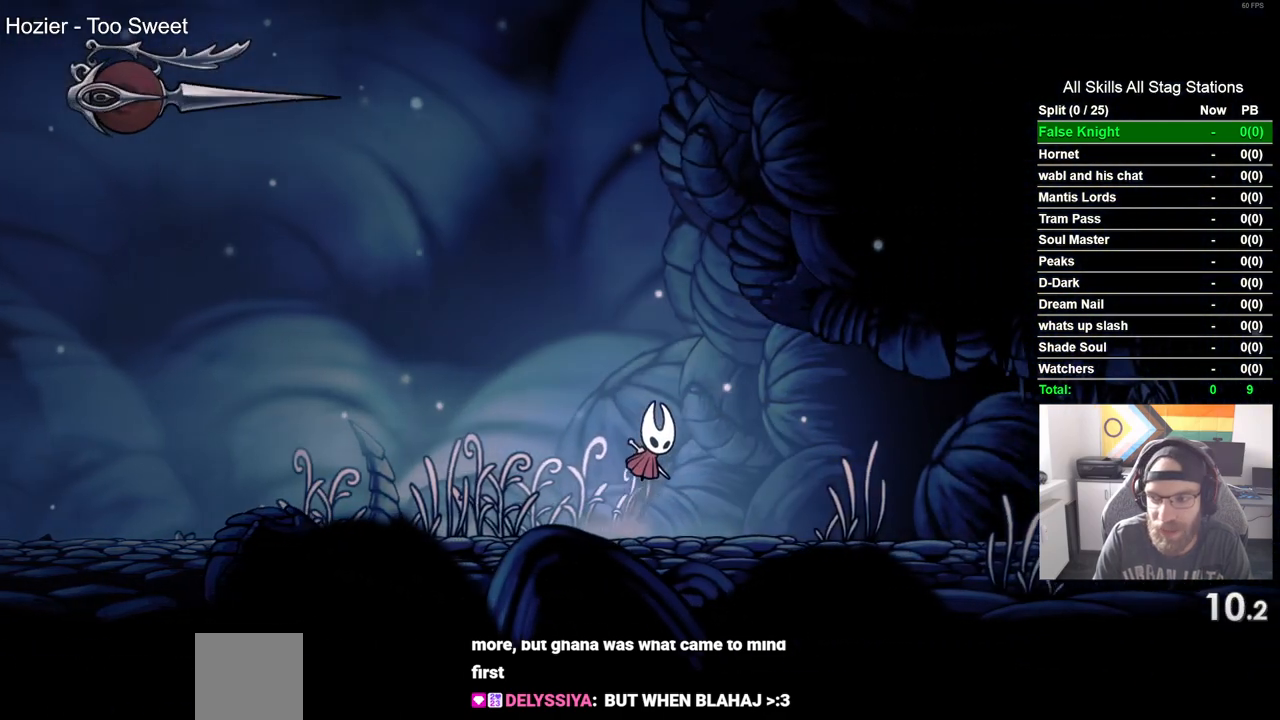
{"dt_ms": 500, "buttons": ["DPAD_RIGHT"], "left_stick": "center", "right_stick": "center", "events": [[300, "CROSS", "down"], [383, "CROSS", "up"]]}
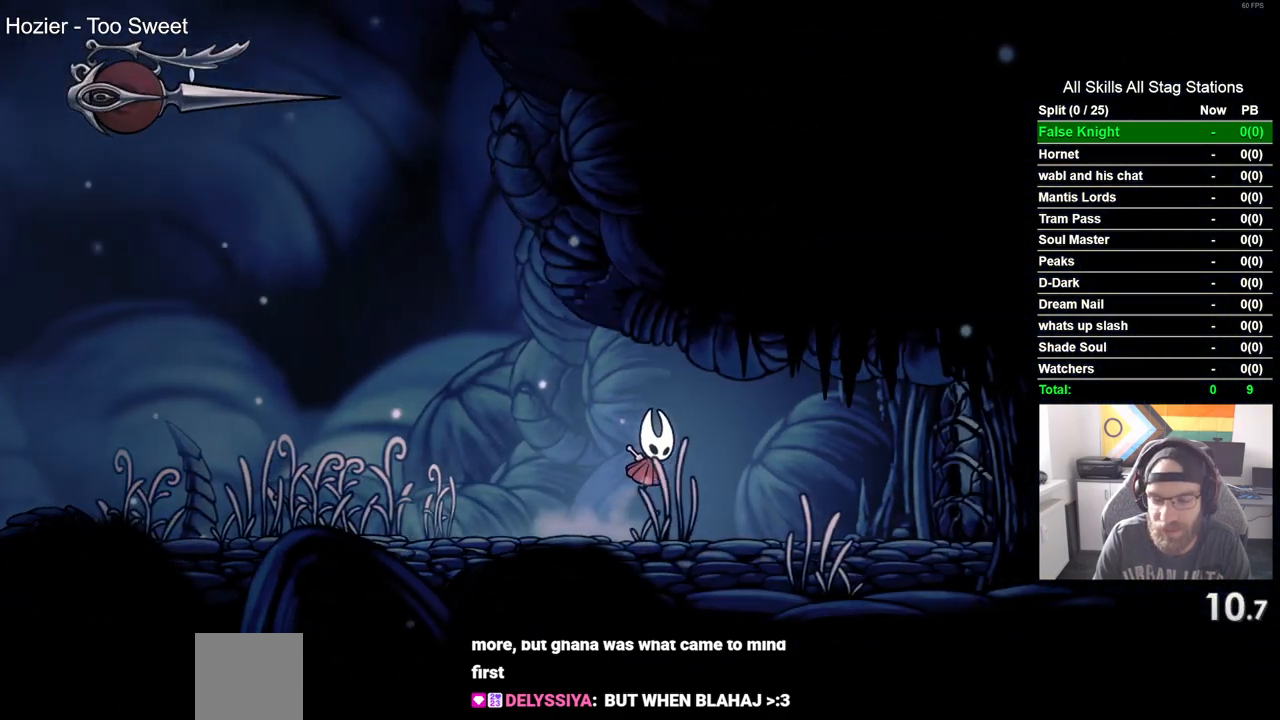
{"dt_ms": 500, "buttons": ["DPAD_RIGHT"], "left_stick": "center", "right_stick": "center", "events": [[233, "SQUARE", "down"], [350, "SQUARE", "up"]]}
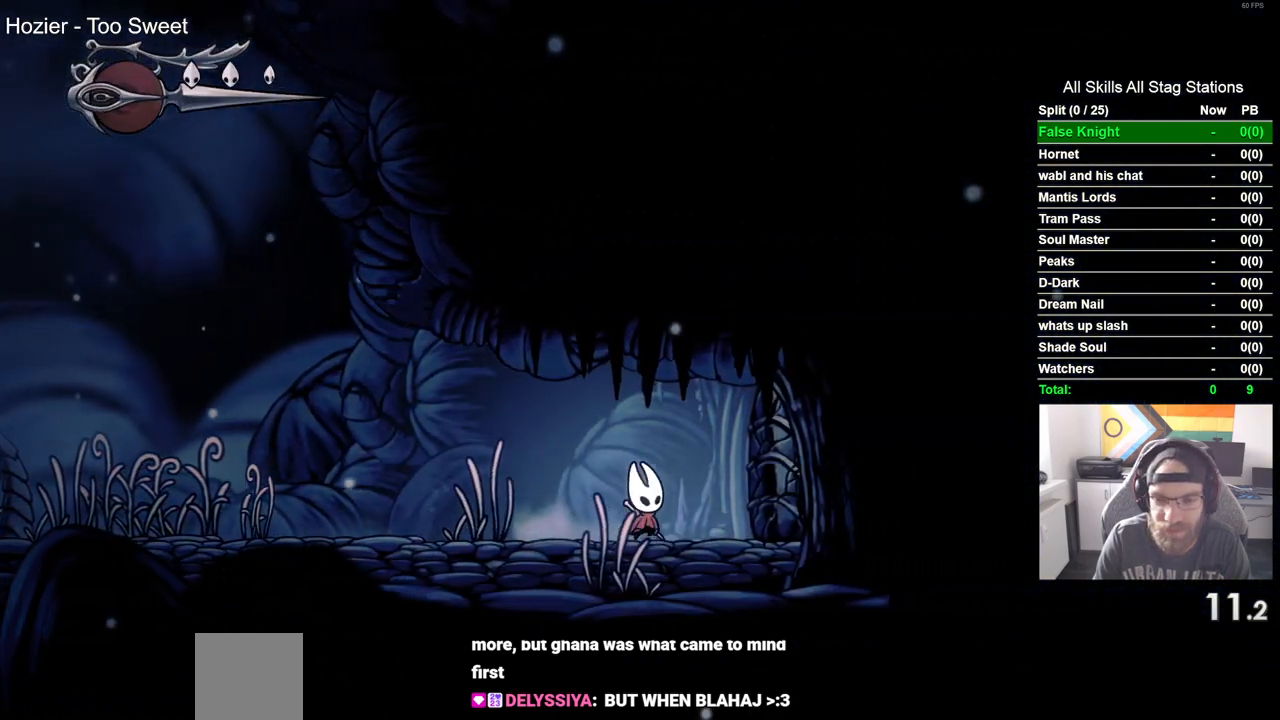
{"dt_ms": 500, "buttons": ["DPAD_RIGHT"], "left_stick": "center", "right_stick": "center", "events": [[83, "SQUARE", "down"], [250, "SQUARE", "up"]]}
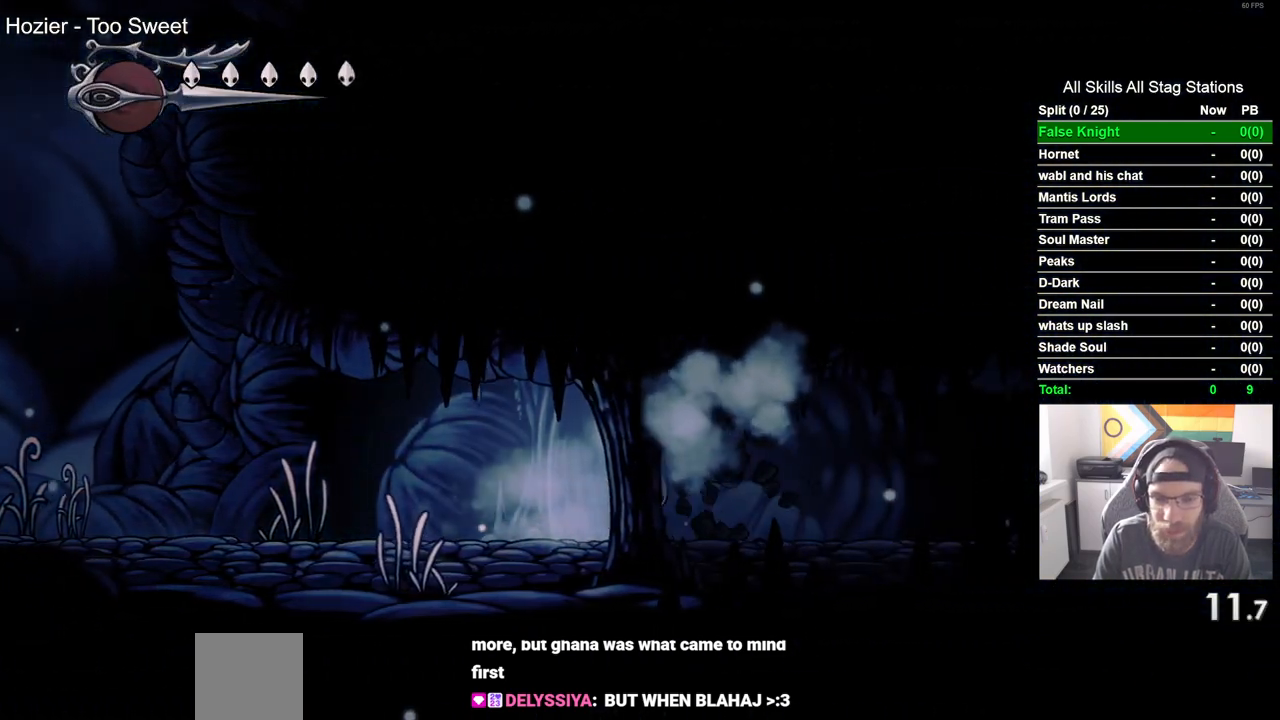
{"dt_ms": 500, "buttons": ["DPAD_RIGHT"], "left_stick": "center", "right_stick": "center", "events": [[133, "SQUARE", "down"], [317, "SQUARE", "up"]]}
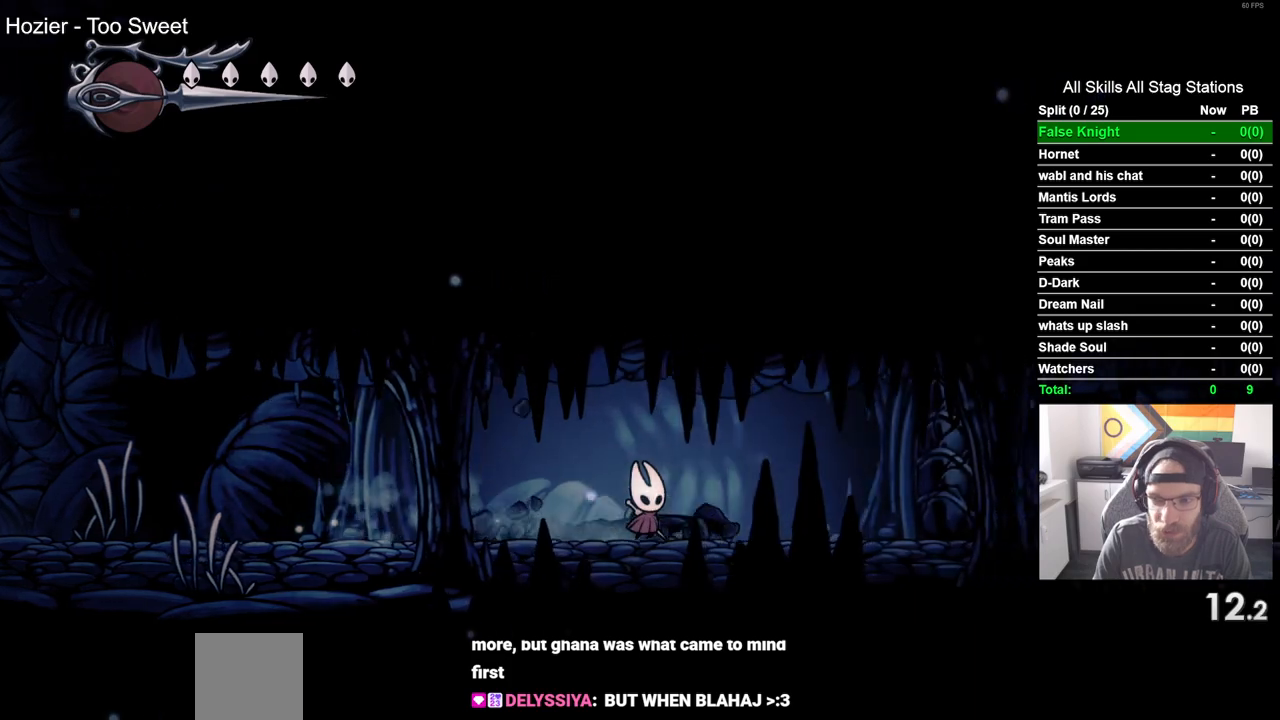
{"dt_ms": 500, "buttons": ["SQUARE", "DPAD_RIGHT"], "left_stick": "center", "right_stick": "center", "events": [[83, "SQUARE", "down"], [250, "SQUARE", "up"], [483, "SQUARE", "down"]]}
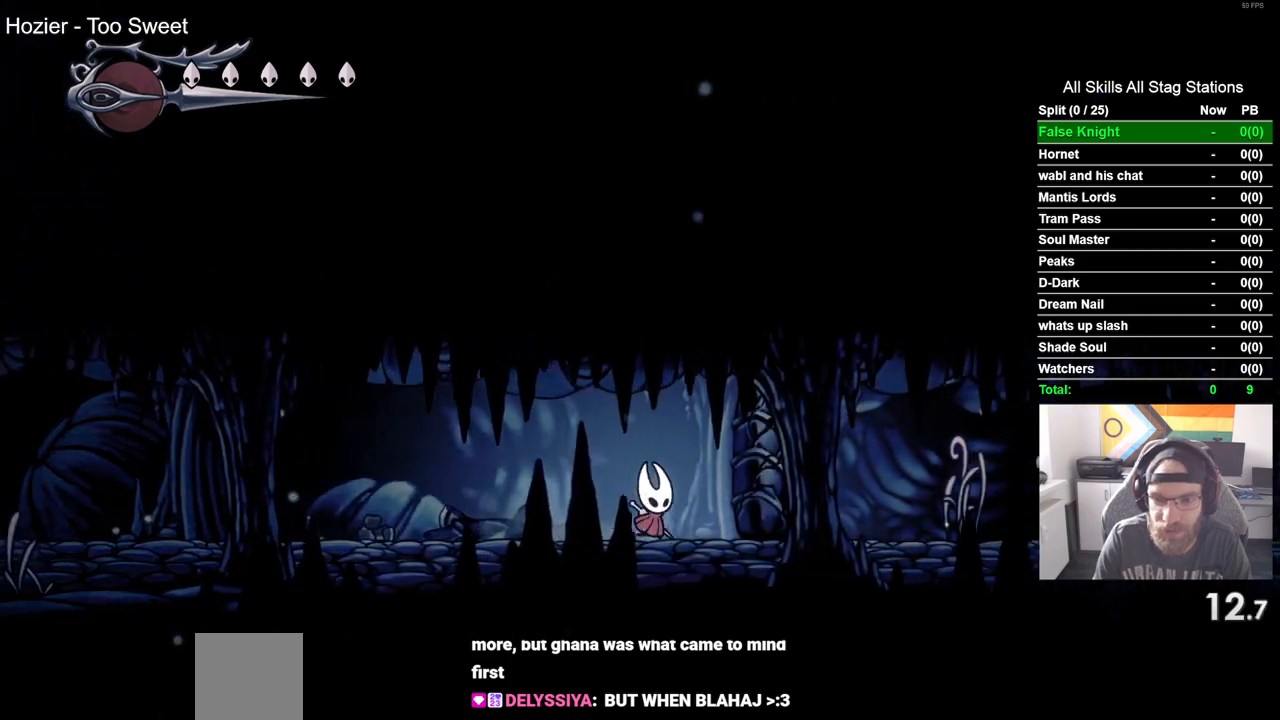
{"dt_ms": 500, "buttons": ["SQUARE", "DPAD_RIGHT"], "left_stick": "center", "right_stick": "center", "events": [[133, "SQUARE", "up"], [467, "SQUARE", "down"]]}
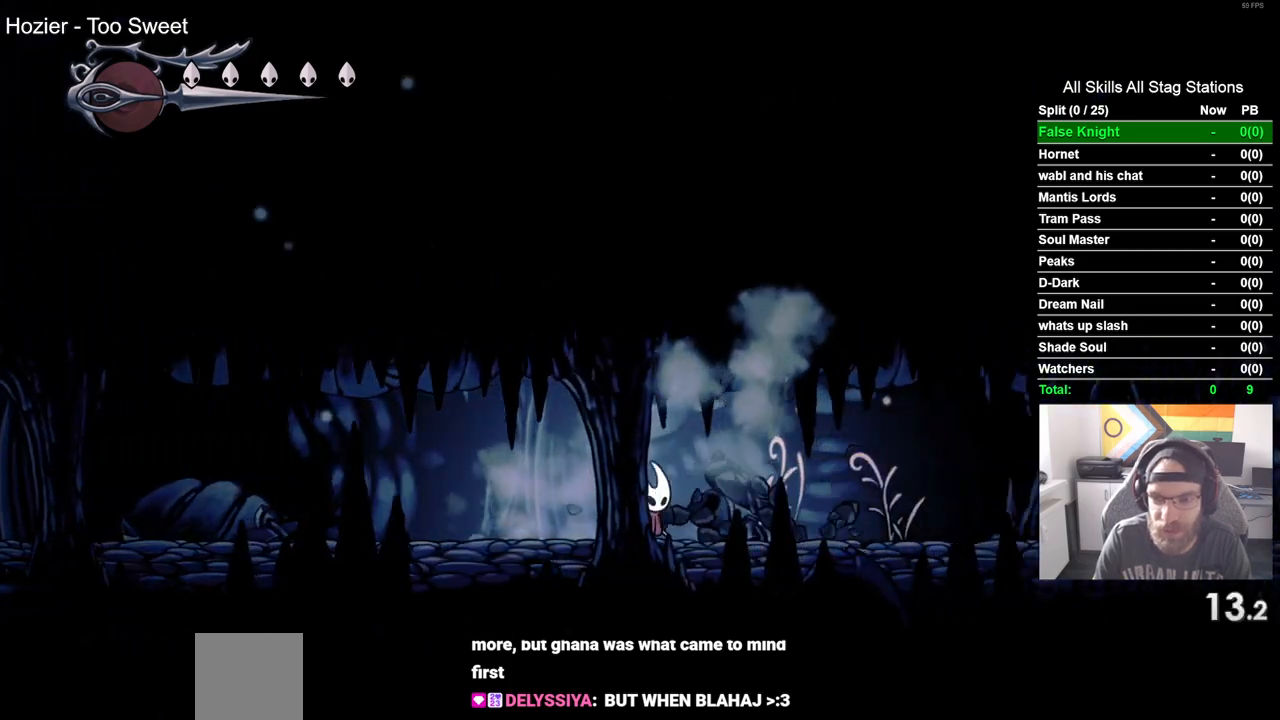
{"dt_ms": 500, "buttons": ["SQUARE", "DPAD_RIGHT"], "left_stick": "center", "right_stick": "center", "events": [[133, "SQUARE", "up"], [367, "SQUARE", "down"]]}
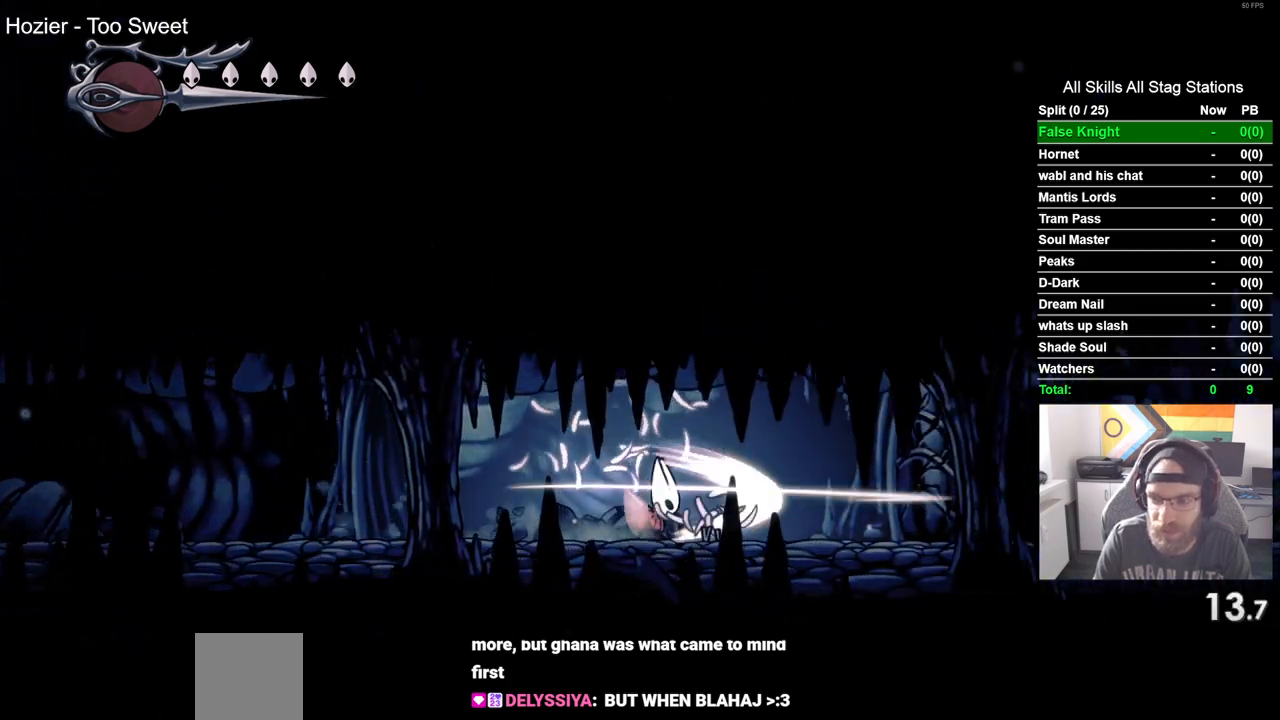
{"dt_ms": 500, "buttons": ["DPAD_RIGHT"], "left_stick": "center", "right_stick": "center", "events": [[33, "SQUARE", "up"], [300, "SQUARE", "down"], [483, "SQUARE", "up"]]}
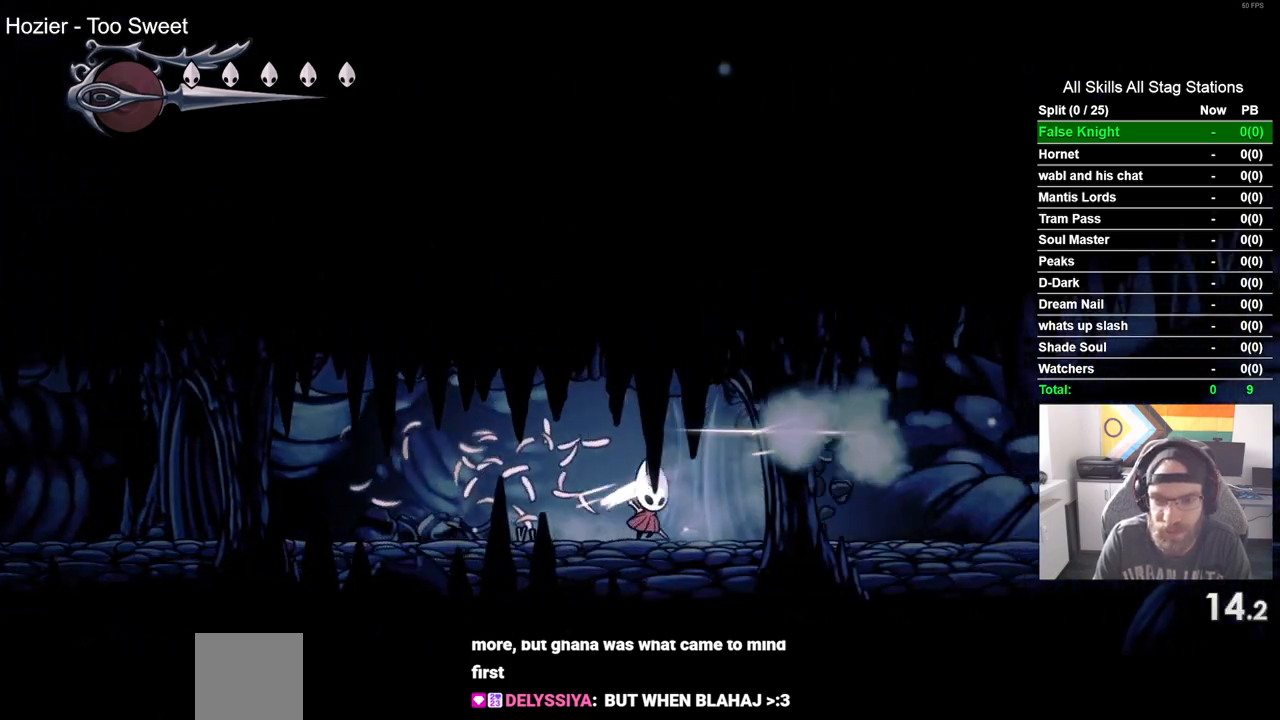
{"dt_ms": 500, "buttons": ["DPAD_RIGHT"], "left_stick": "center", "right_stick": "center", "events": [[250, "SQUARE", "down"], [400, "SQUARE", "up"]]}
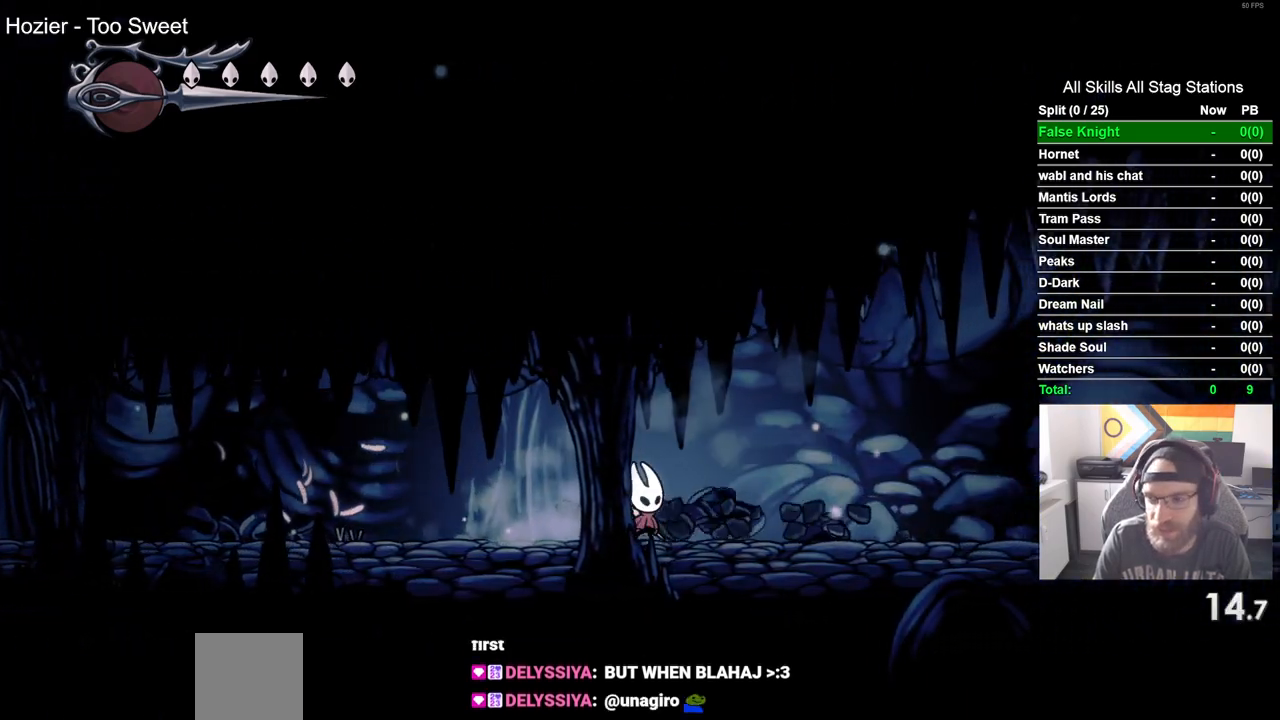
{"dt_ms": 500, "buttons": ["DPAD_RIGHT"], "left_stick": "center", "right_stick": "center", "events": [[167, "SQUARE", "down"], [333, "SQUARE", "up"]]}
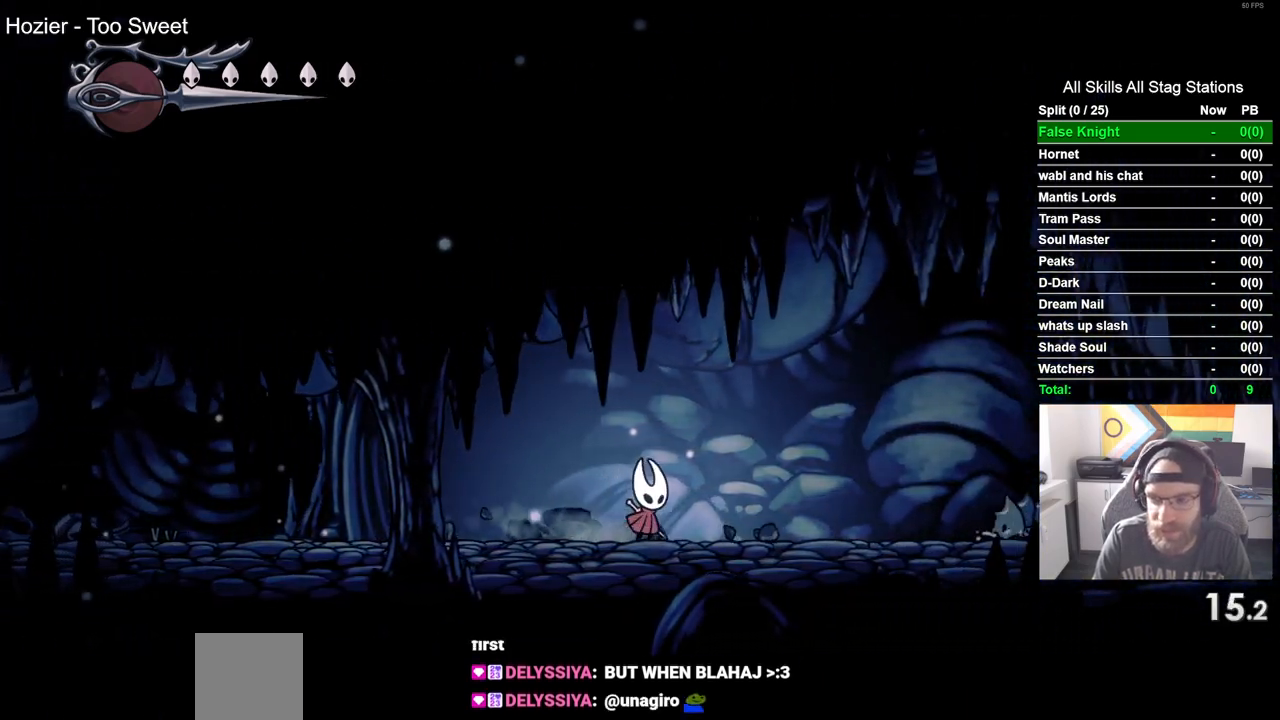
{"dt_ms": 500, "buttons": ["DPAD_RIGHT"], "left_stick": "center", "right_stick": "center", "events": [[83, "CROSS", "down"], [483, "CROSS", "up"]]}
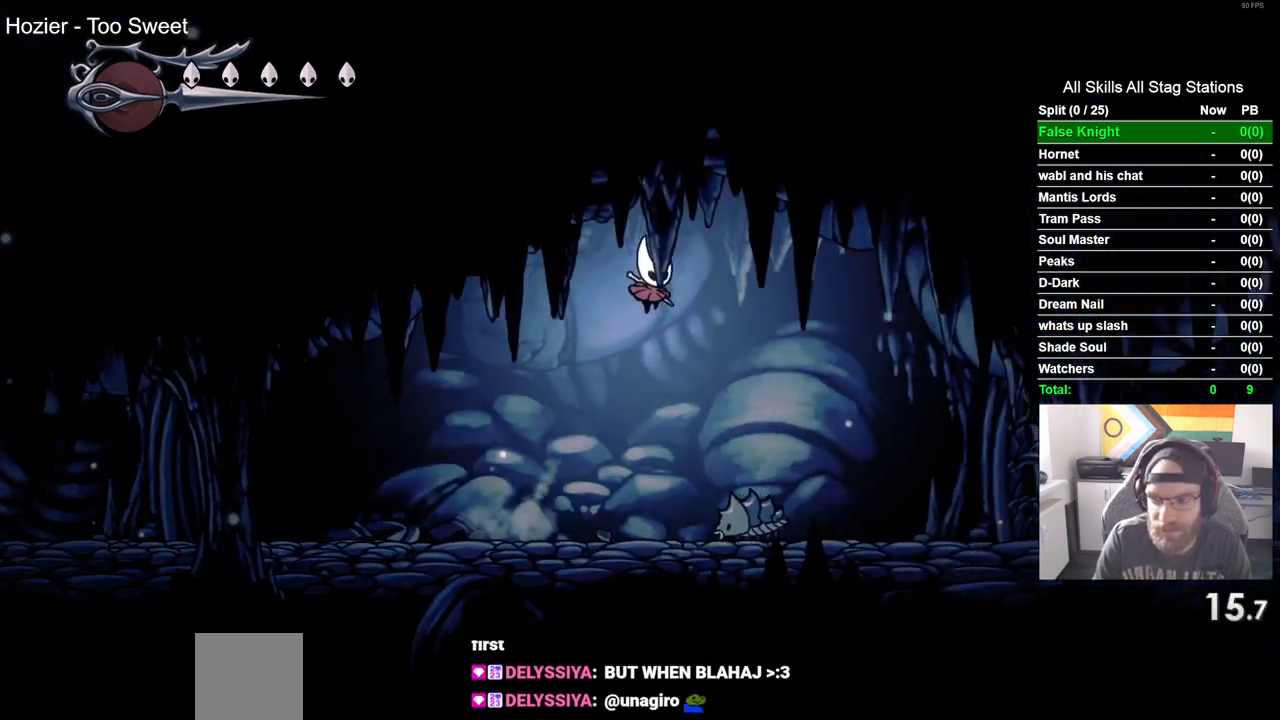
{"dt_ms": 500, "buttons": ["SQUARE", "DPAD_RIGHT"], "left_stick": "center", "right_stick": "center", "events": [[500, "SQUARE", "down"]]}
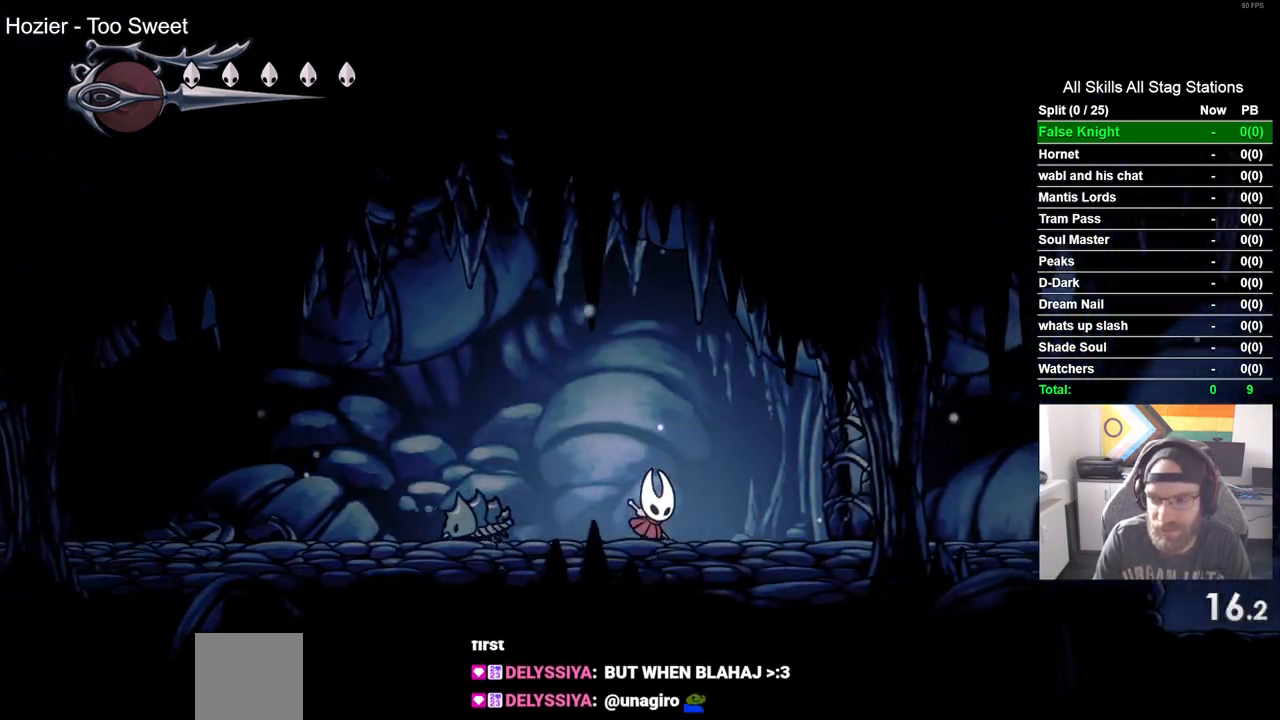
{"dt_ms": 500, "buttons": ["SQUARE", "DPAD_RIGHT"], "left_stick": "center", "right_stick": "center", "events": [[150, "SQUARE", "up"], [433, "SQUARE", "down"]]}
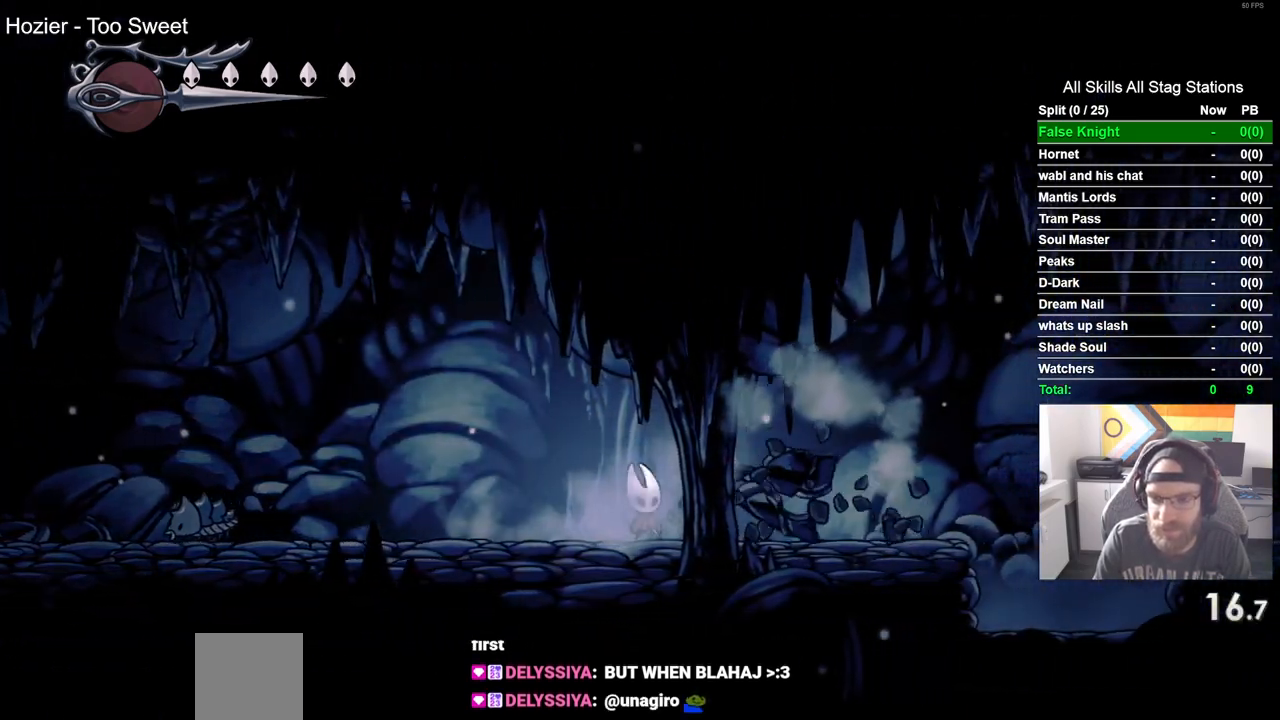
{"dt_ms": 500, "buttons": ["DPAD_RIGHT"], "left_stick": "center", "right_stick": "center", "events": [[83, "SQUARE", "up"], [317, "SQUARE", "down"], [483, "SQUARE", "up"]]}
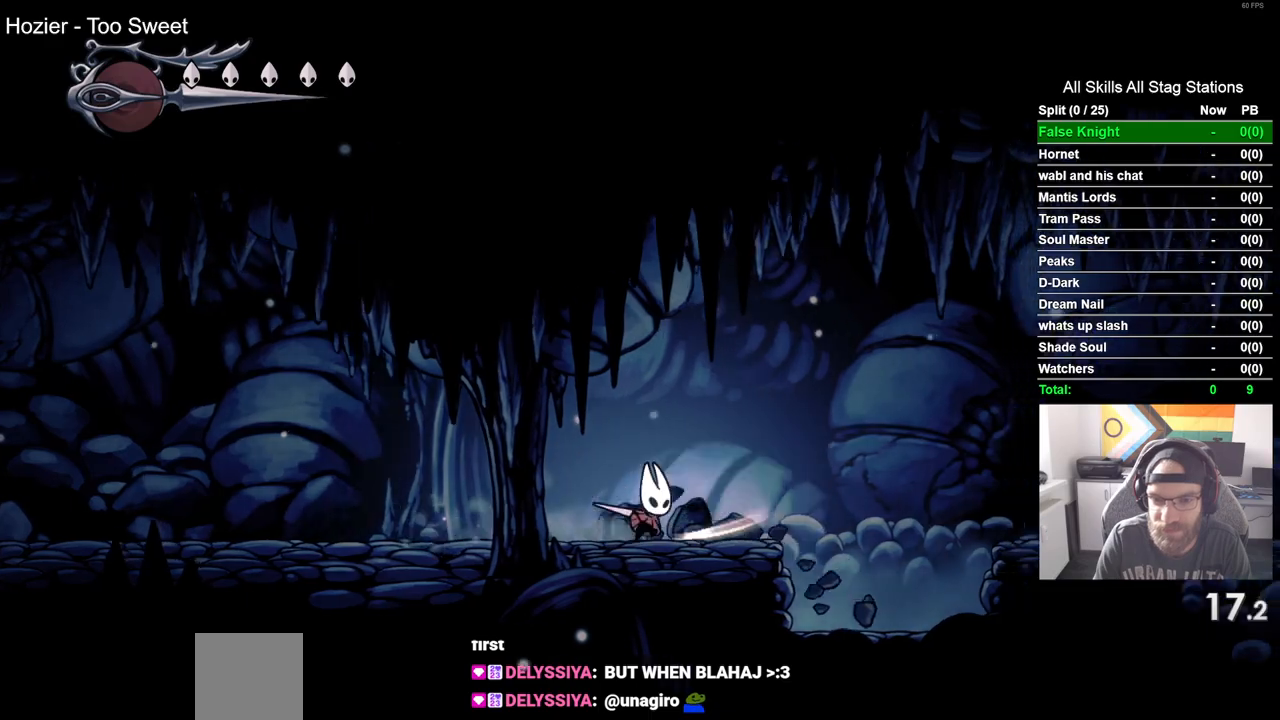
{"dt_ms": 500, "buttons": ["CROSS", "DPAD_RIGHT"], "left_stick": "center", "right_stick": "center", "events": [[167, "CROSS", "down"]]}
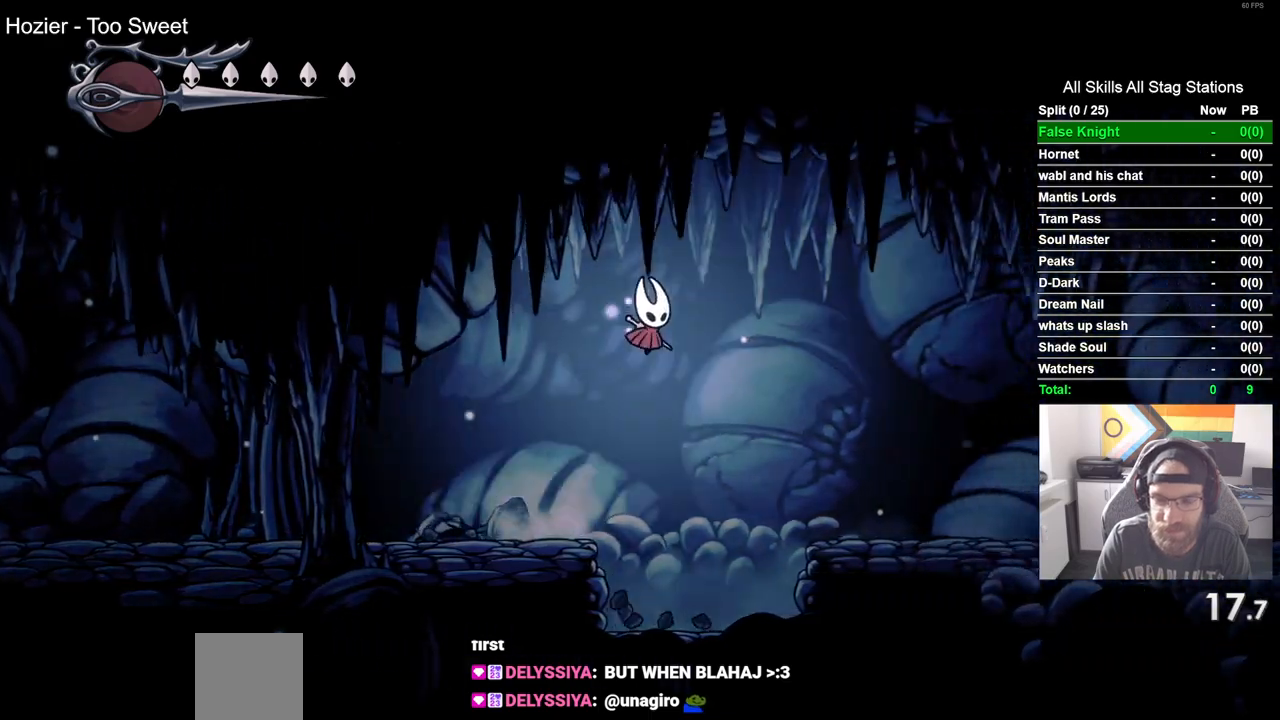
{"dt_ms": 1000, "buttons": ["CROSS", "DPAD_RIGHT"], "left_stick": "center", "right_stick": "center"}
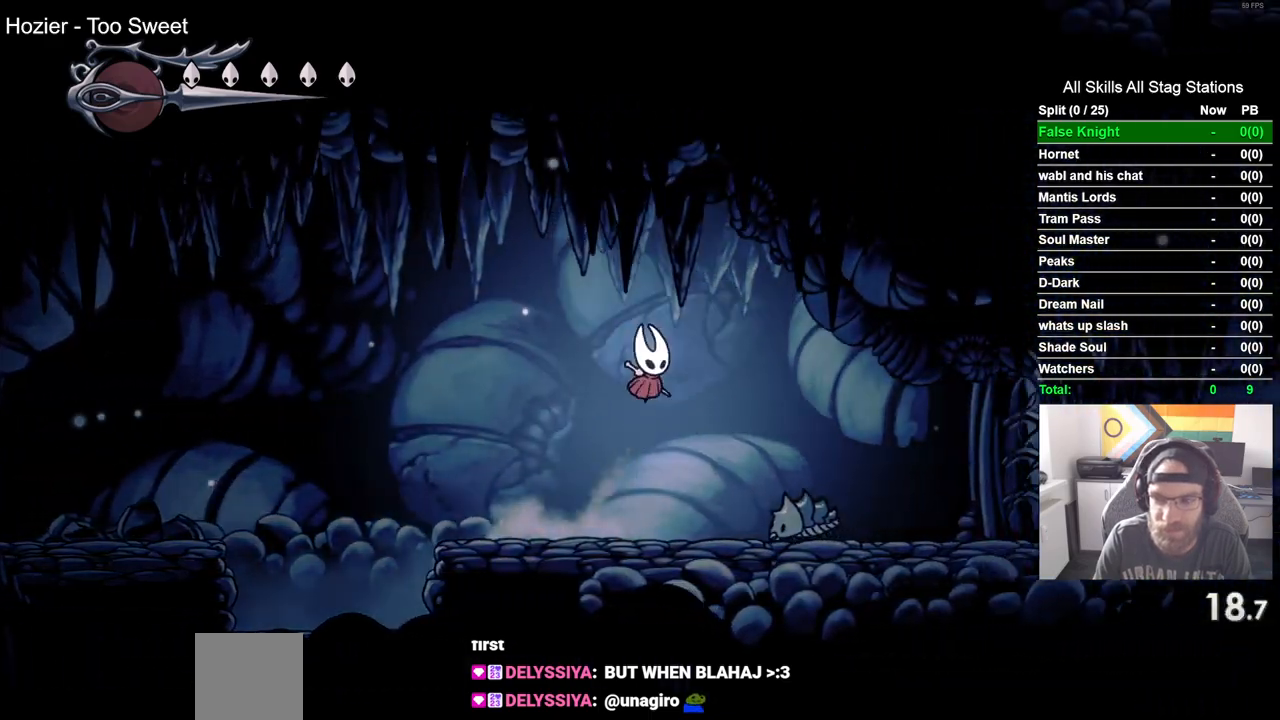
{"dt_ms": 500, "buttons": ["DPAD_RIGHT"], "left_stick": "center", "right_stick": "center", "events": [[100, "CROSS", "up"]]}
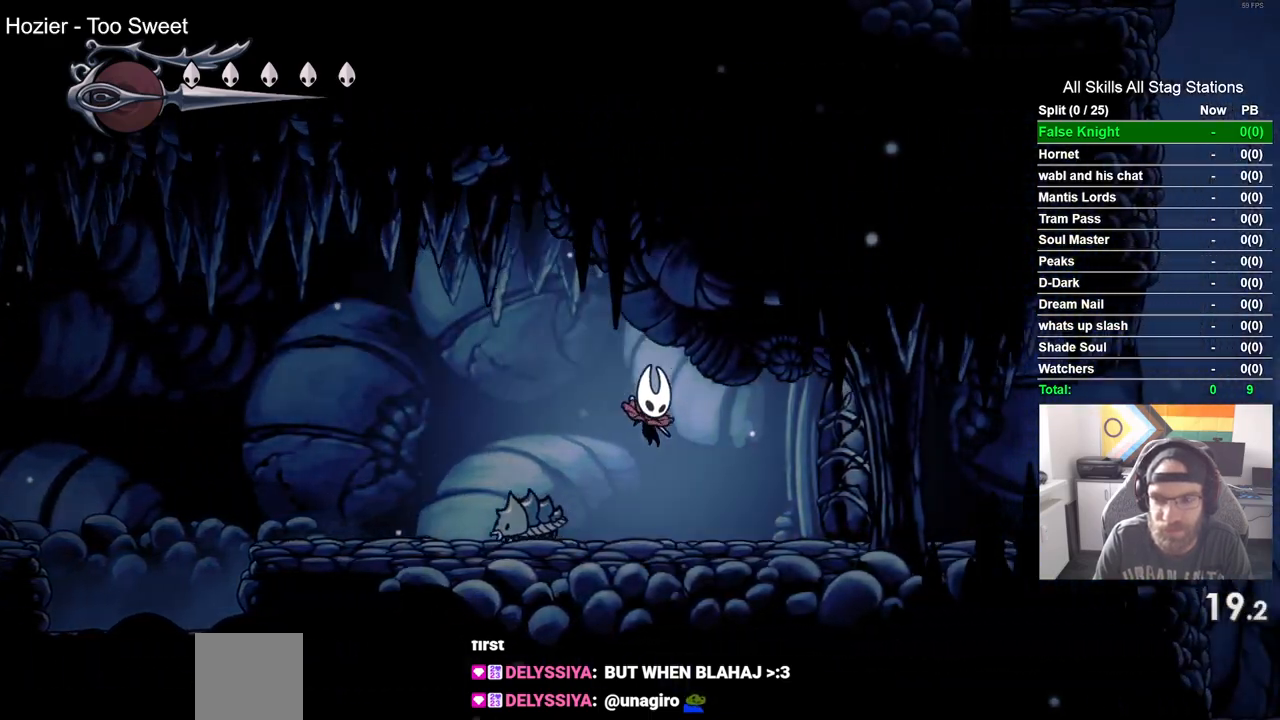
{"dt_ms": 500, "buttons": ["SQUARE", "DPAD_RIGHT"], "left_stick": "center", "right_stick": "center", "events": [[50, "SQUARE", "down"], [183, "SQUARE", "up"], [483, "SQUARE", "down"]]}
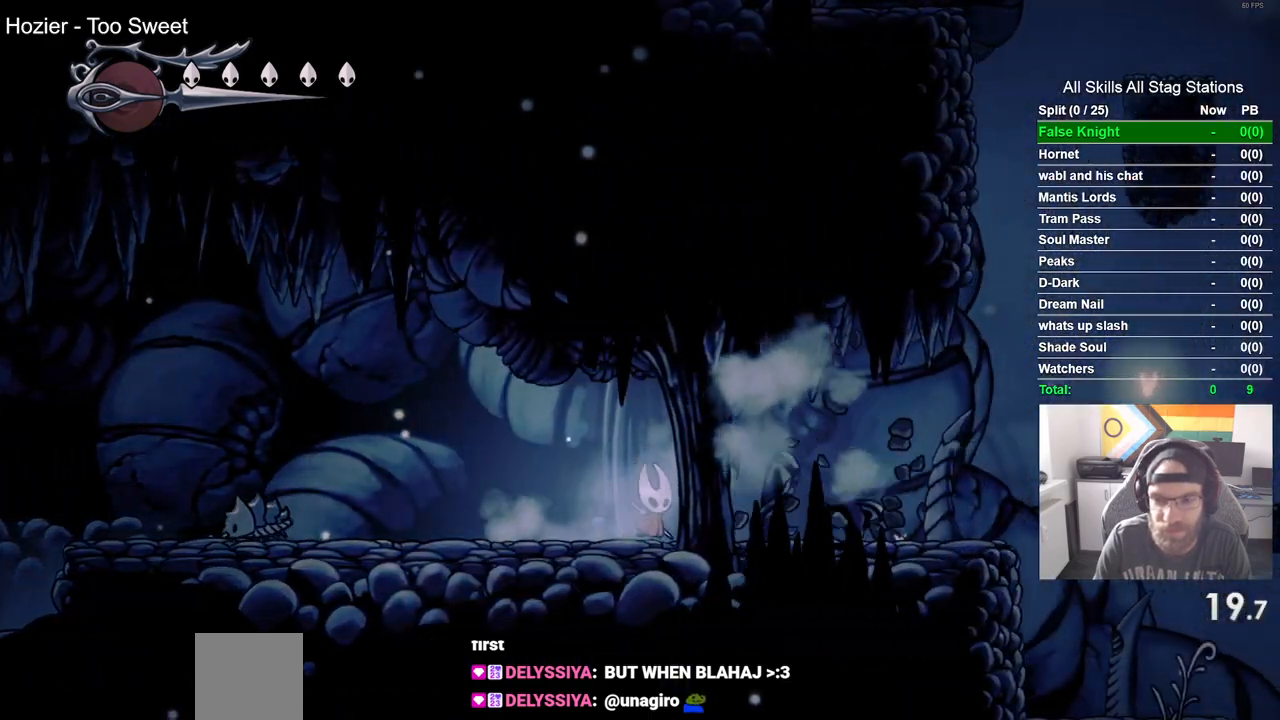
{"dt_ms": 500, "buttons": ["SQUARE", "DPAD_RIGHT"], "left_stick": "center", "right_stick": "center", "events": [[133, "SQUARE", "up"], [417, "SQUARE", "down"]]}
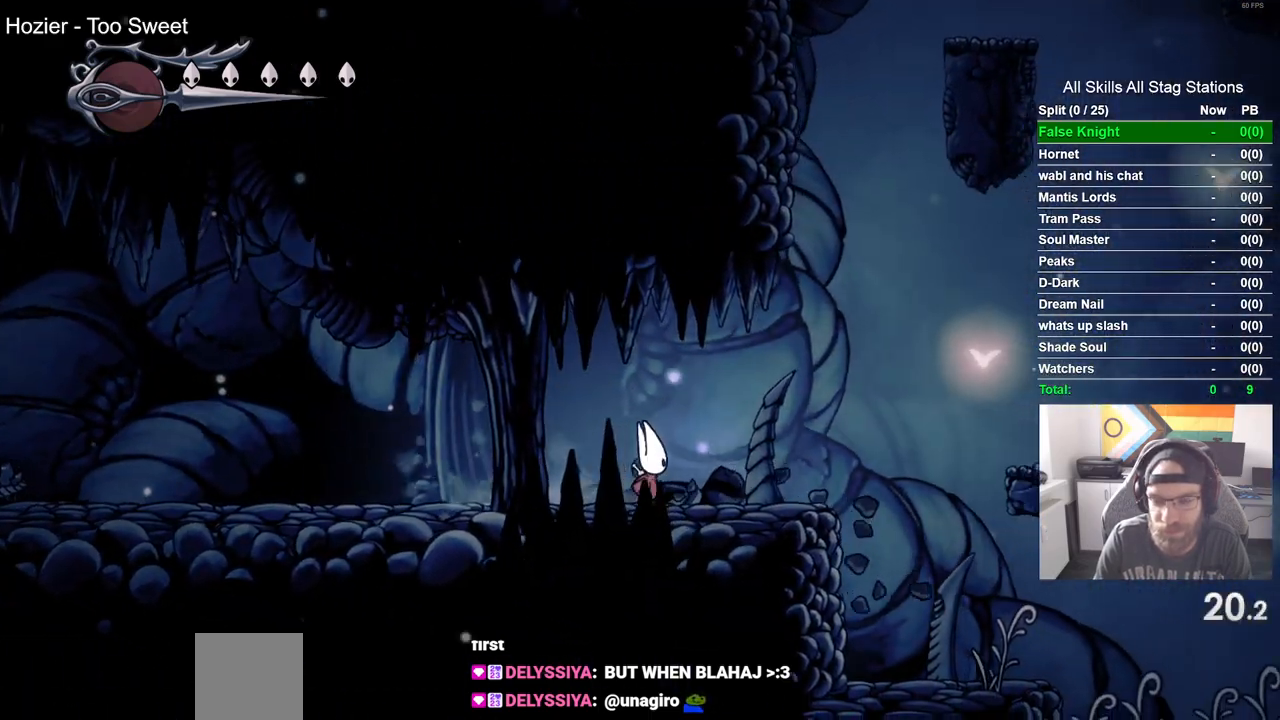
{"dt_ms": 500, "buttons": ["CROSS", "DPAD_RIGHT"], "left_stick": "center", "right_stick": "center", "events": [[33, "SQUARE", "up"], [267, "CROSS", "down"]]}
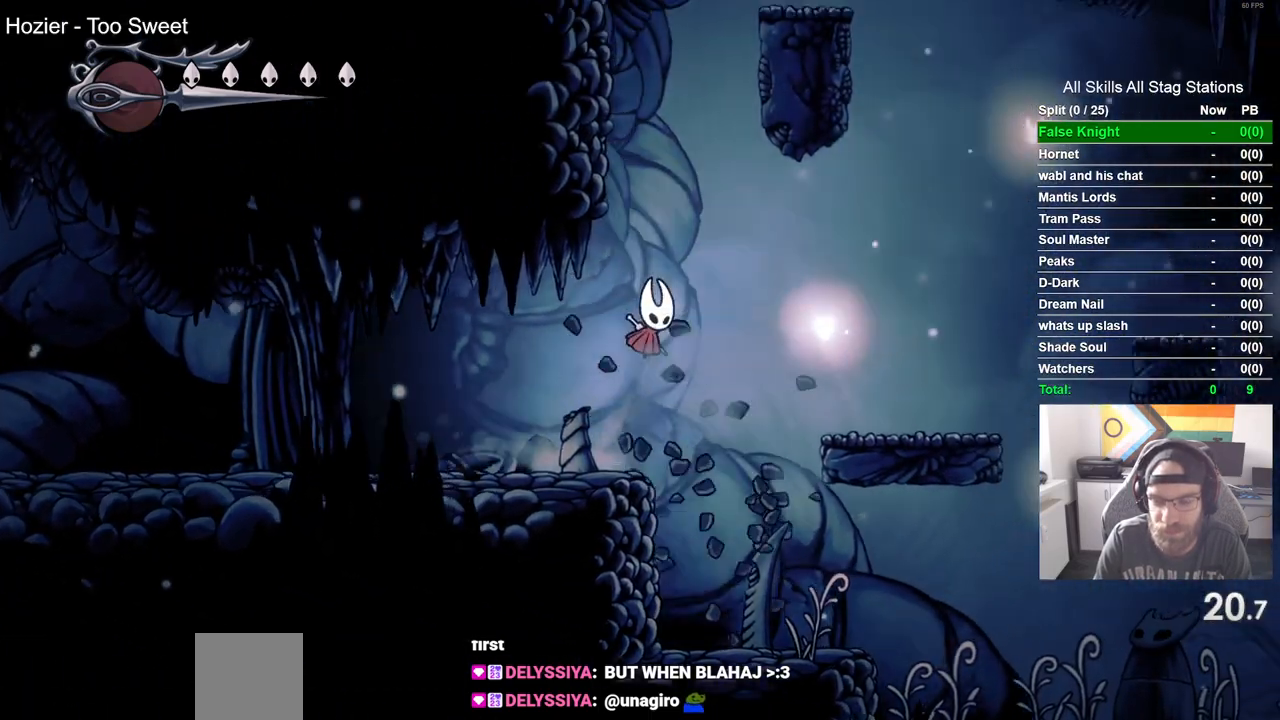
{"dt_ms": 500, "buttons": ["DPAD_RIGHT"], "left_stick": "center", "right_stick": "center", "events": [[183, "CROSS", "up"]]}
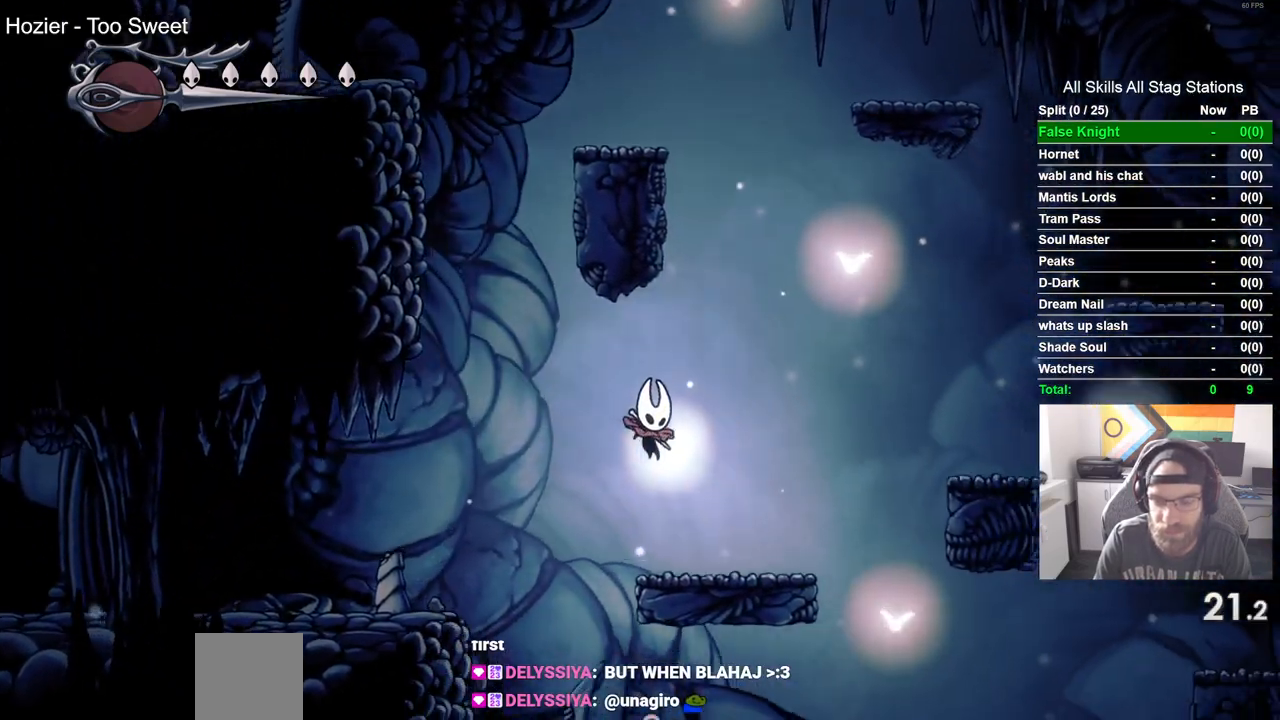
{"dt_ms": 500, "buttons": ["DPAD_RIGHT"], "left_stick": "center", "right_stick": "center", "events": [[83, "CROSS", "down"], [500, "CROSS", "up"]]}
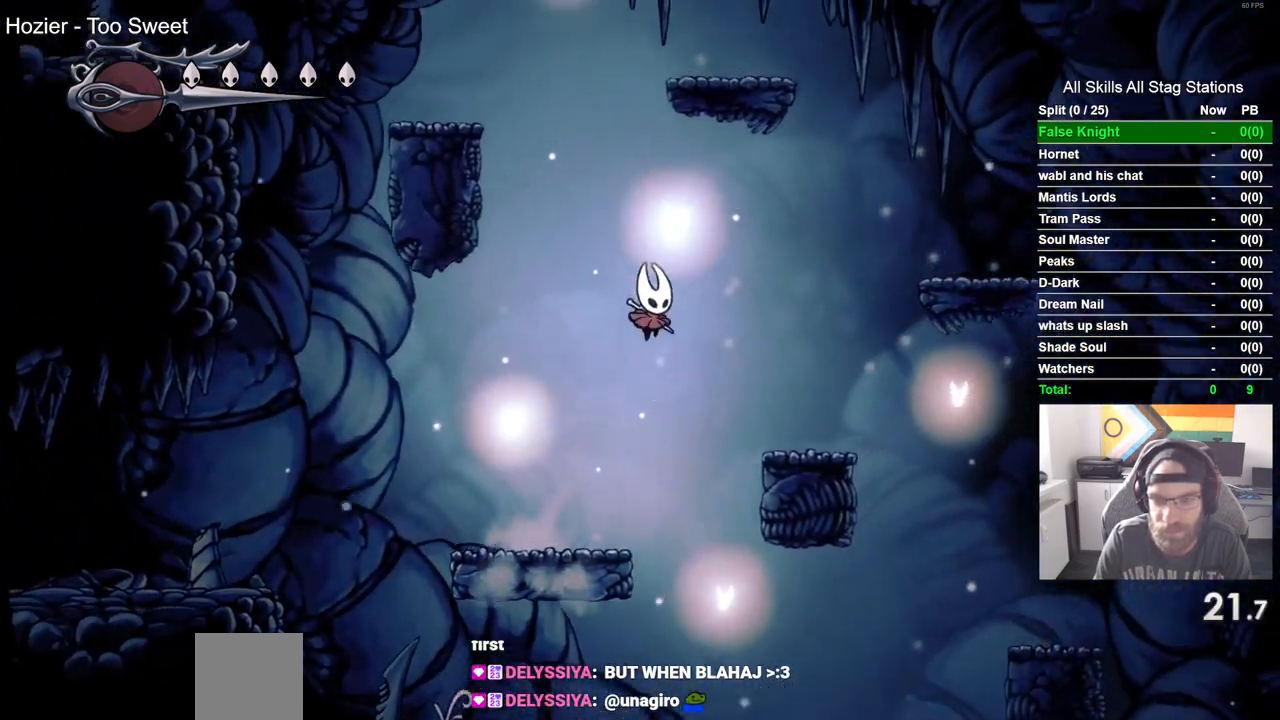
{"dt_ms": 500, "buttons": ["CROSS", "DPAD_RIGHT"], "left_stick": "center", "right_stick": "center", "events": [[367, "CROSS", "down"]]}